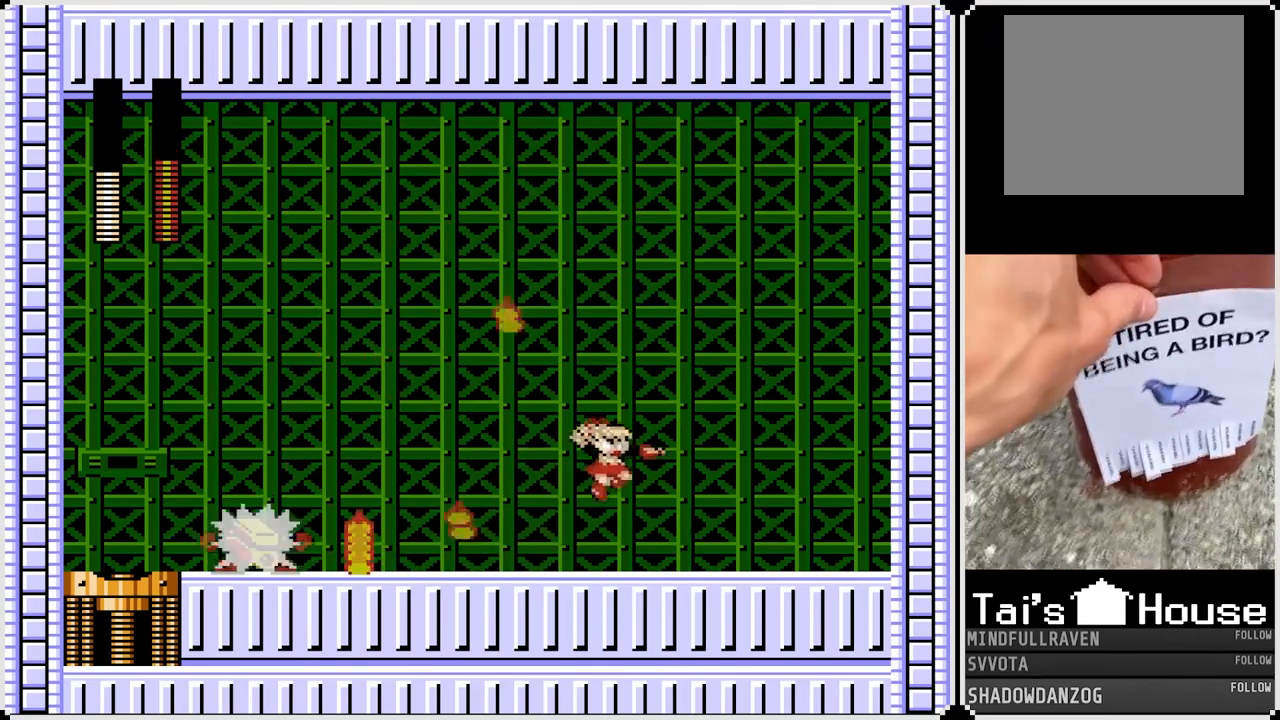
Gameplay with a controller (PlayStation layout); each line is a JSON object with the inputs held at the frame after it. "events" lists button and stick changes between this image and that frame as [ms after this image, input, new state], when the widget could be followed in between.
{"buttons": ["DPAD_RIGHT"], "left_stick": "center", "right_stick": "center", "events": []}
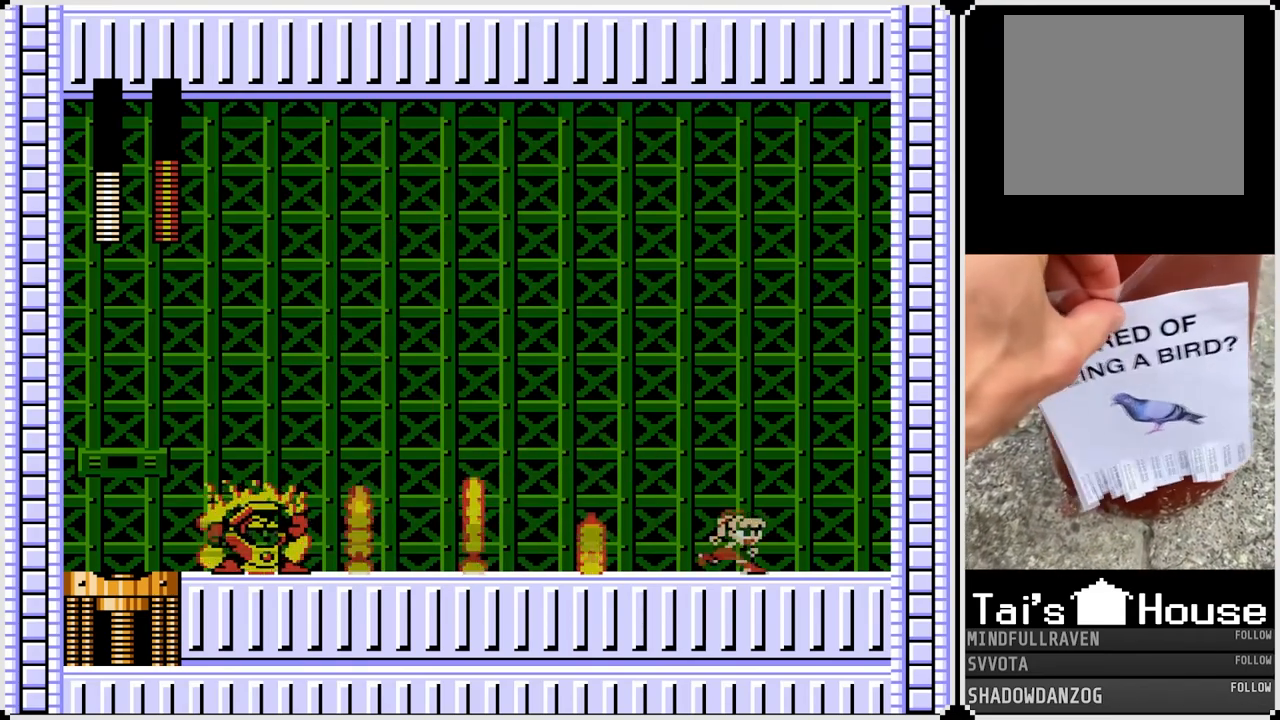
{"buttons": ["CROSS", "DPAD_LEFT"], "left_stick": "center", "right_stick": "center", "events": [[17, "DPAD_RIGHT", "up"], [417, "DPAD_LEFT", "down"], [500, "CROSS", "down"]]}
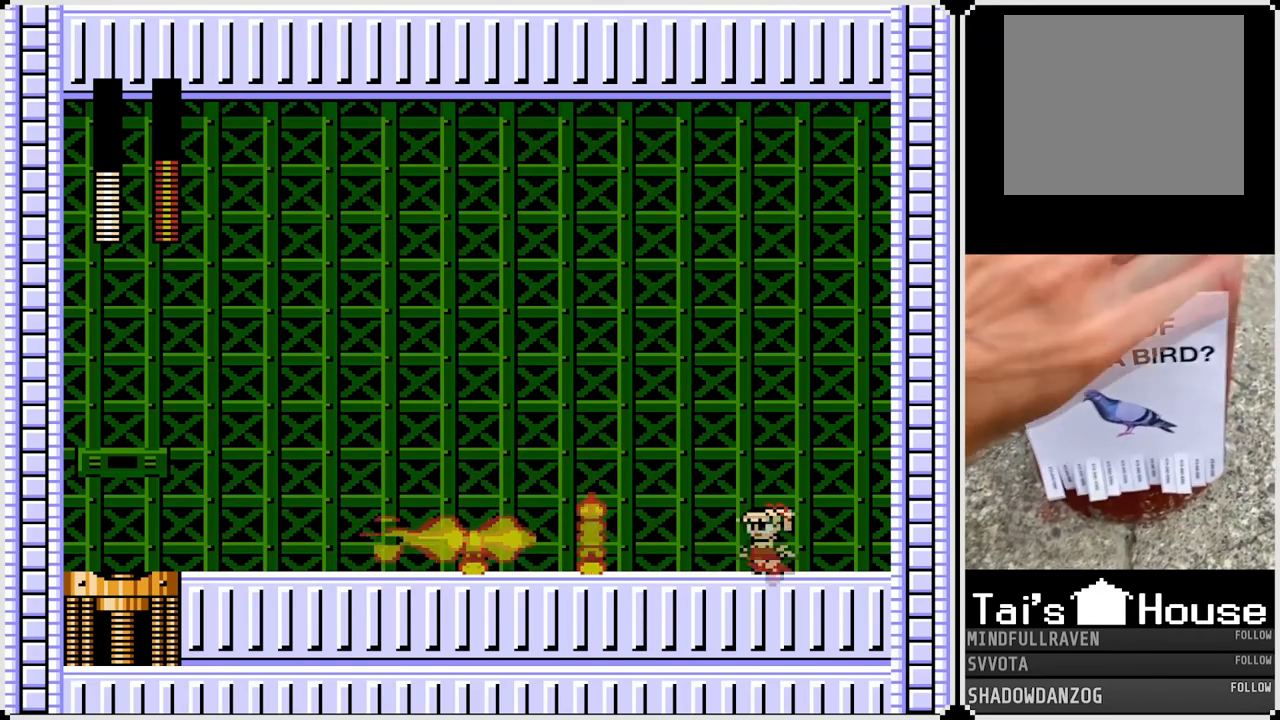
{"buttons": ["DPAD_LEFT"], "left_stick": "center", "right_stick": "center", "events": [[467, "CROSS", "up"]]}
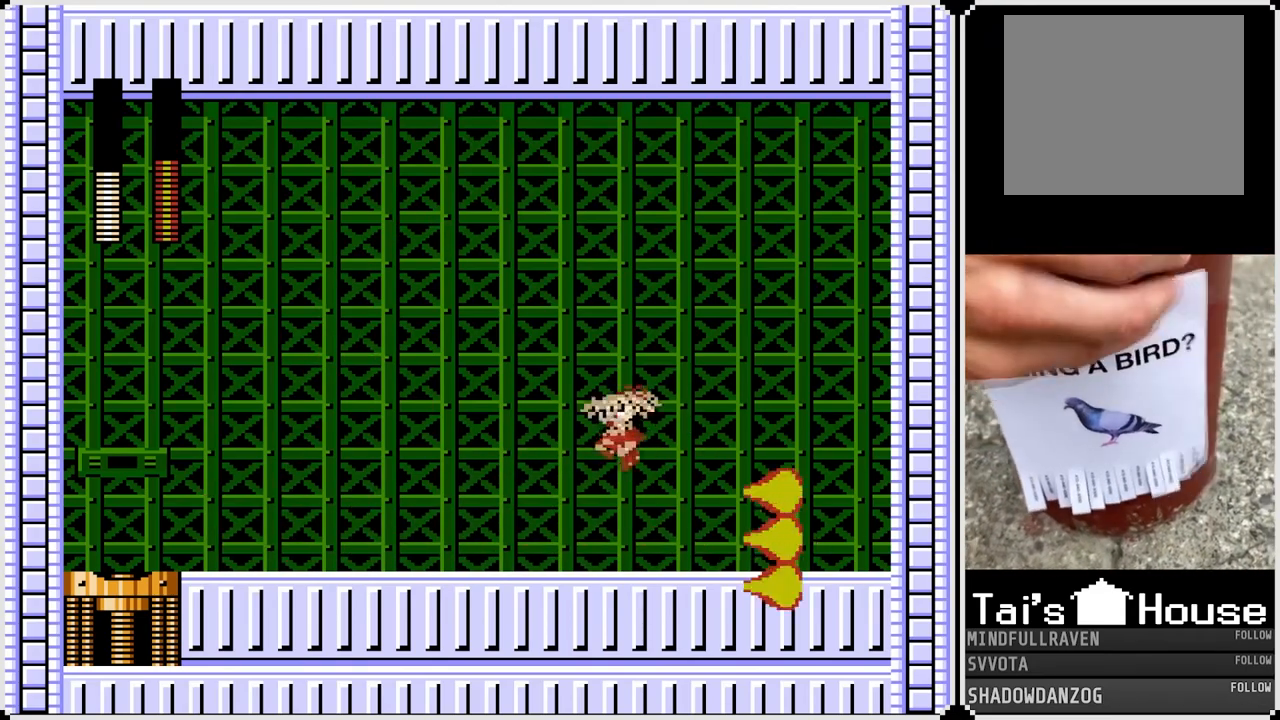
{"buttons": ["DPAD_LEFT"], "left_stick": "center", "right_stick": "center", "events": [[117, "DPAD_DOWN", "down"], [117, "DPAD_RIGHT", "down"], [133, "DPAD_LEFT", "up"], [150, "DPAD_DOWN", "up"], [167, "SQUARE", "down"], [233, "DPAD_RIGHT", "up"], [267, "DPAD_LEFT", "down"], [283, "SQUARE", "up"], [333, "CROSS", "down"], [450, "CROSS", "up"]]}
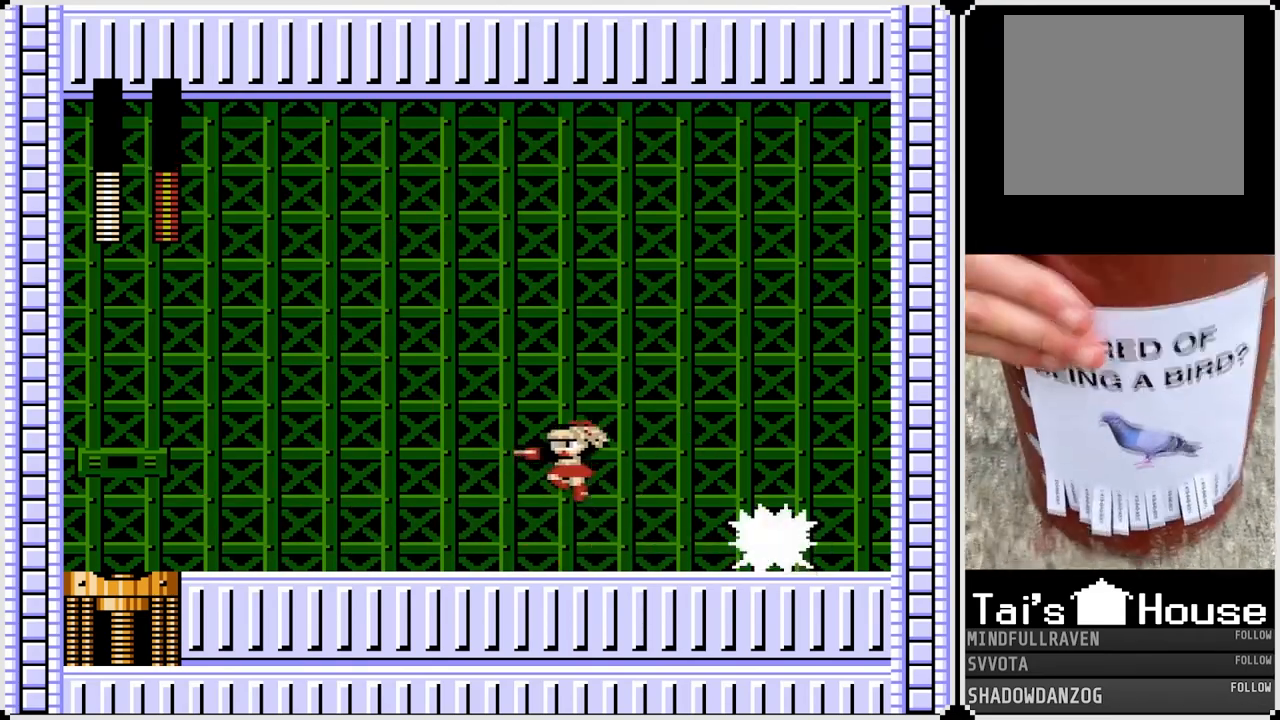
{"buttons": ["DPAD_LEFT"], "left_stick": "center", "right_stick": "center", "events": []}
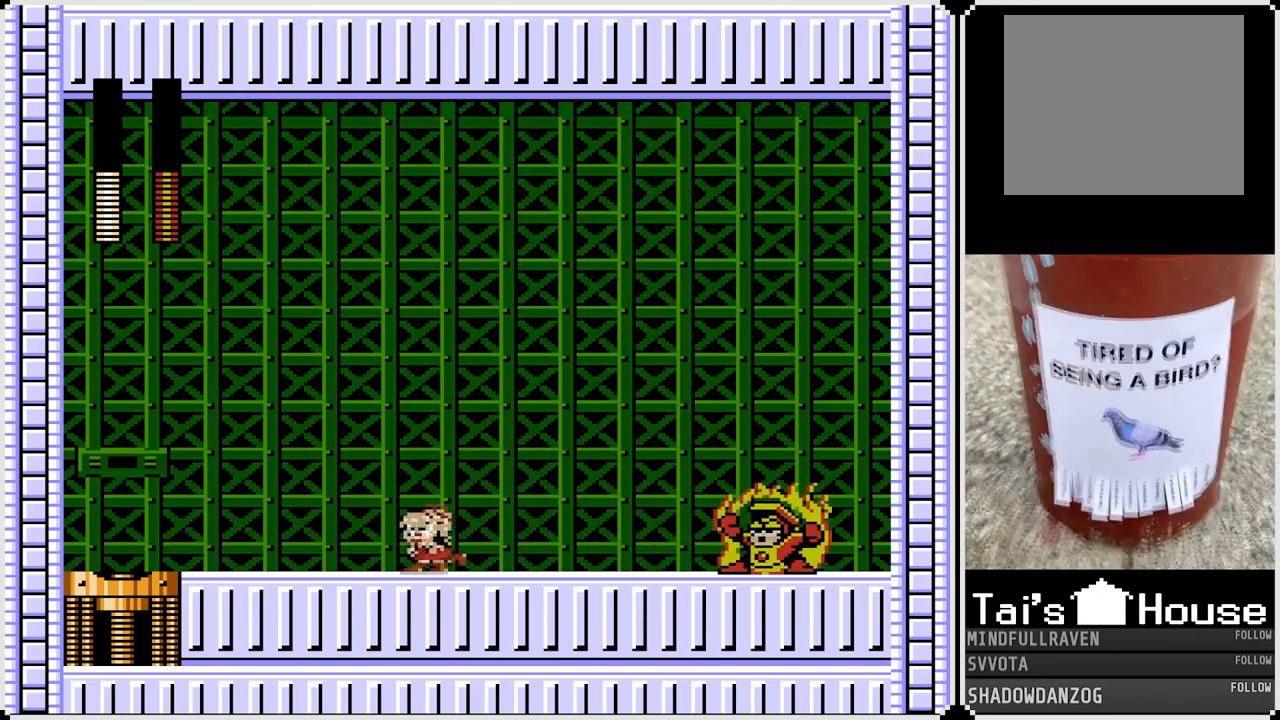
{"buttons": [], "left_stick": "center", "right_stick": "center", "events": [[350, "DPAD_LEFT", "up"]]}
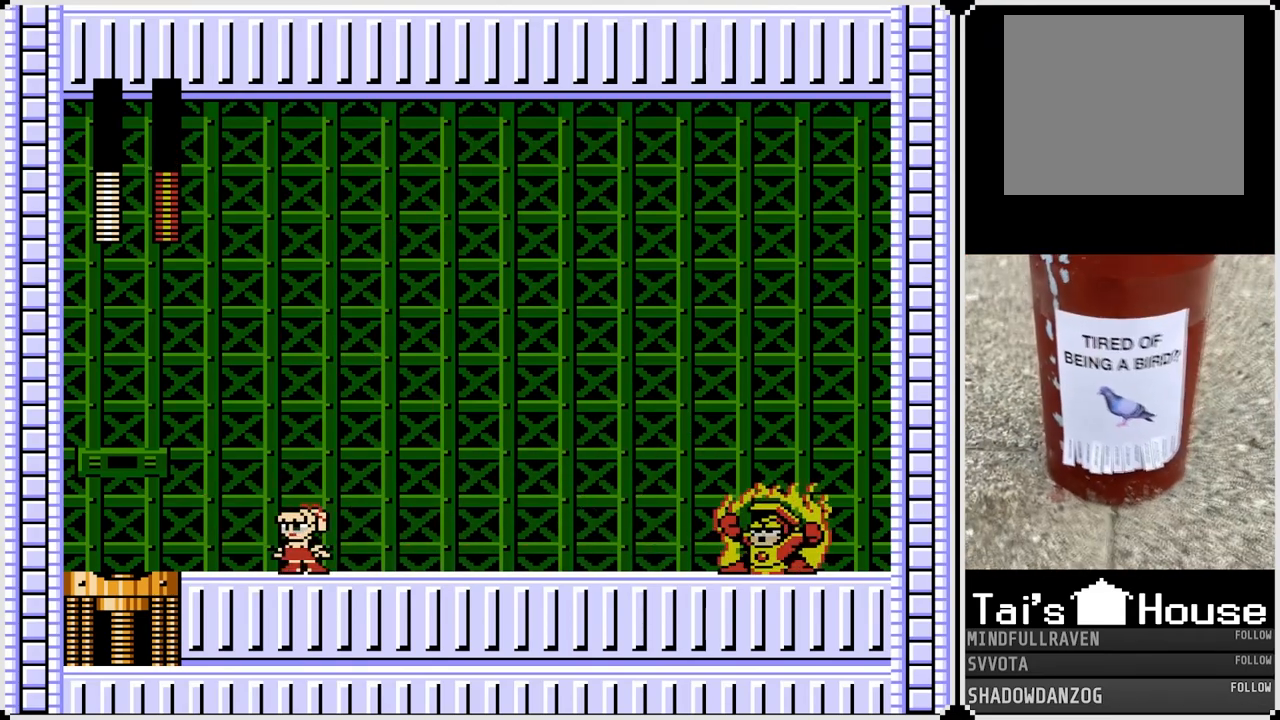
{"buttons": [], "left_stick": "center", "right_stick": "center", "events": []}
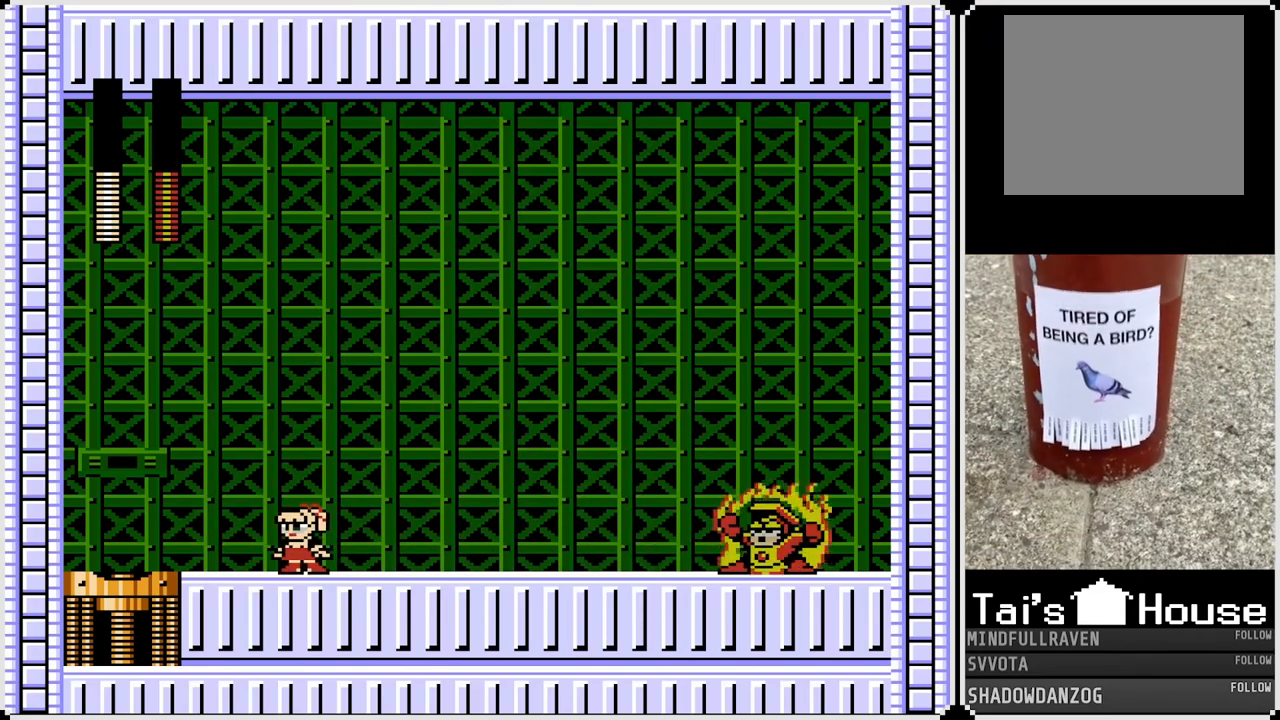
{"buttons": ["CROSS", "DPAD_RIGHT"], "left_stick": "center", "right_stick": "center", "events": [[367, "DPAD_RIGHT", "down"], [400, "CROSS", "down"]]}
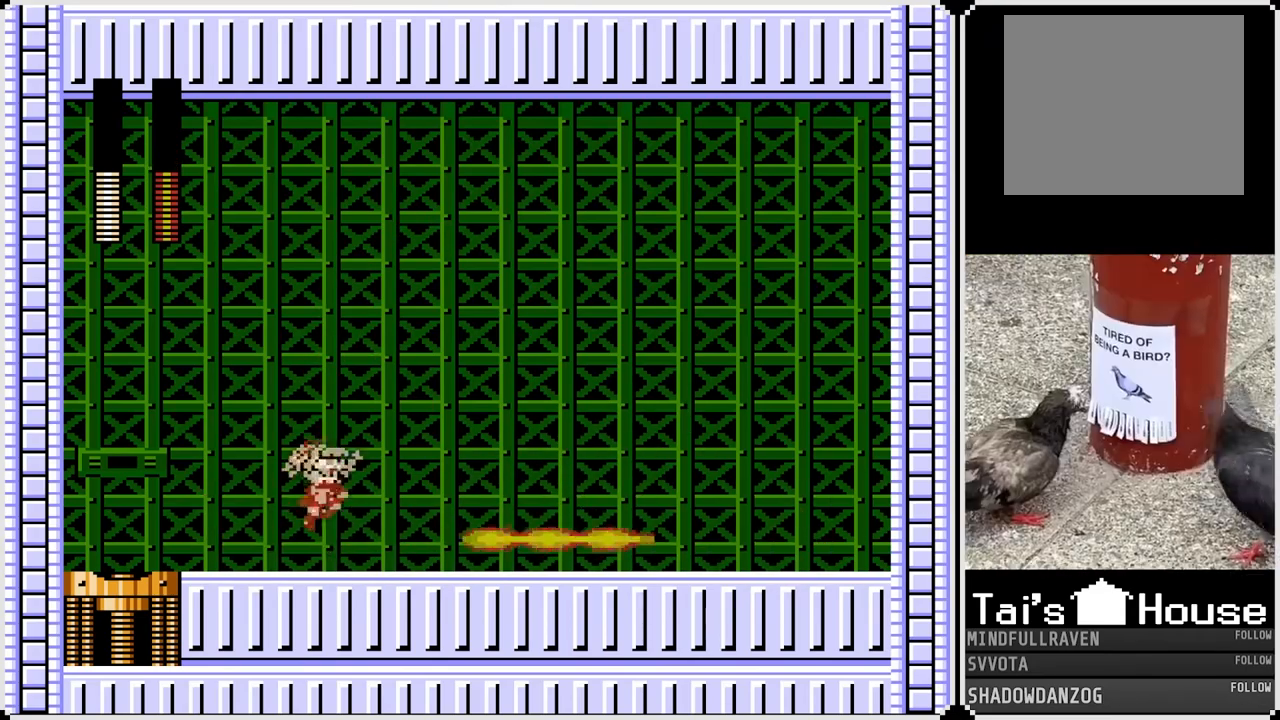
{"buttons": ["DPAD_RIGHT"], "left_stick": "center", "right_stick": "center", "events": [[167, "CROSS", "up"]]}
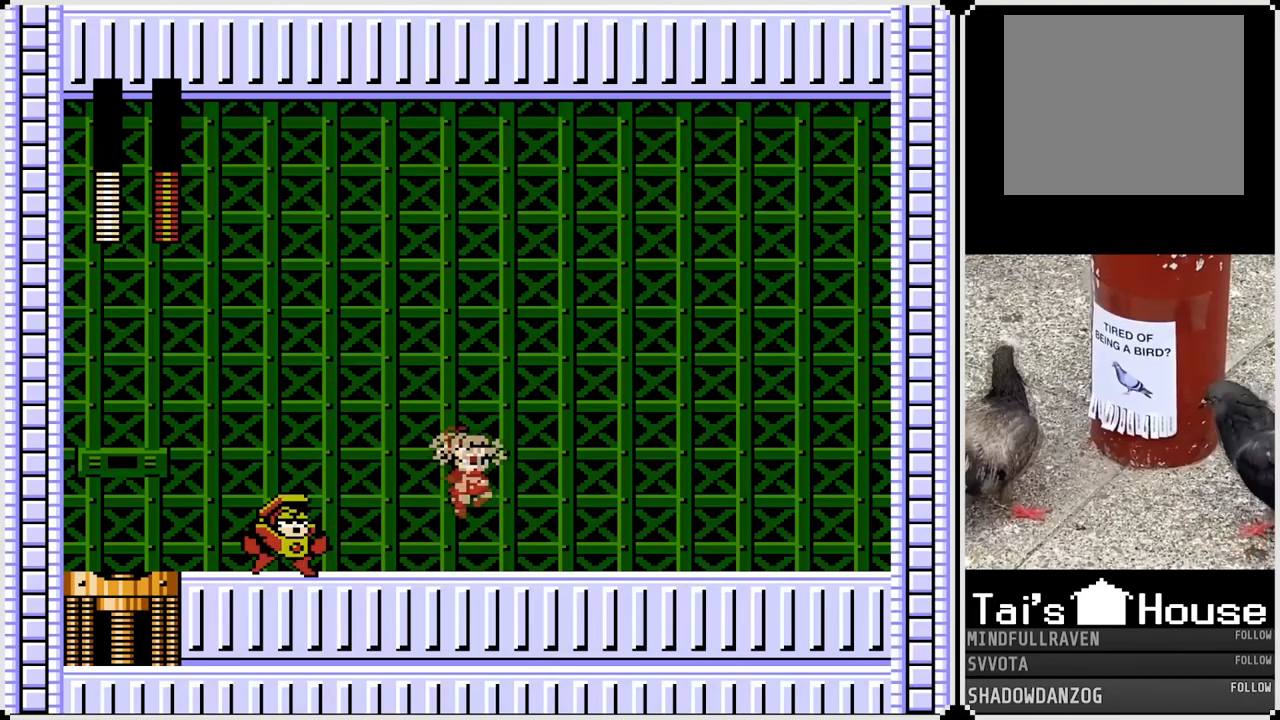
{"buttons": ["DPAD_RIGHT"], "left_stick": "center", "right_stick": "center", "events": [[17, "DPAD_LEFT", "down"], [17, "DPAD_RIGHT", "up"], [83, "SQUARE", "down"], [183, "DPAD_LEFT", "up"], [183, "DPAD_RIGHT", "down"], [183, "SQUARE", "up"], [250, "CROSS", "down"], [350, "CROSS", "up"]]}
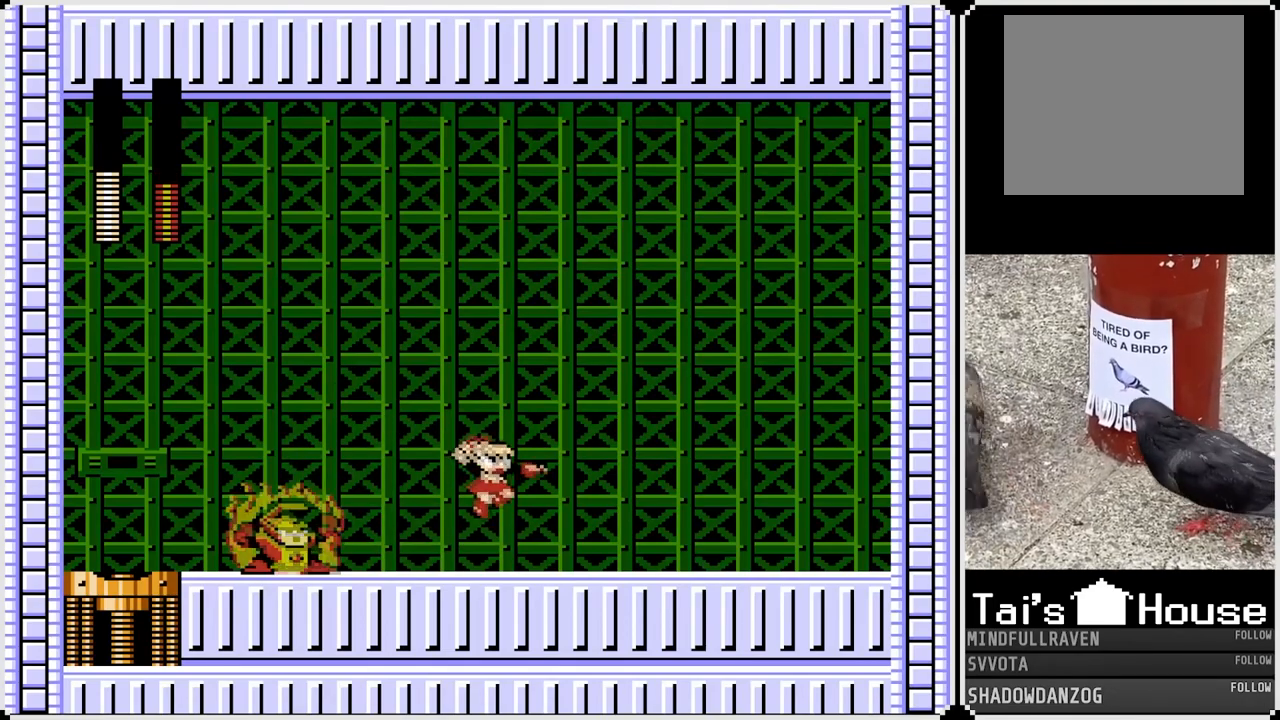
{"buttons": ["DPAD_RIGHT"], "left_stick": "center", "right_stick": "center", "events": []}
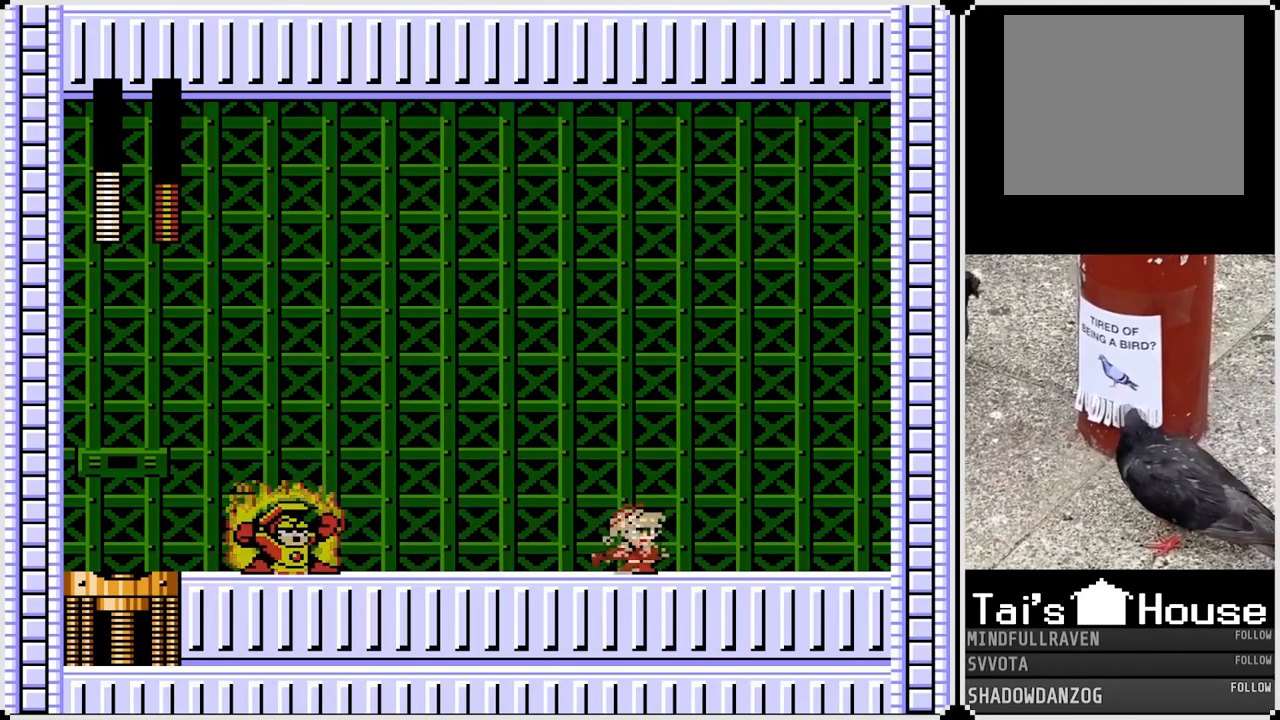
{"buttons": [], "left_stick": "center", "right_stick": "center", "events": [[17, "DPAD_RIGHT", "up"]]}
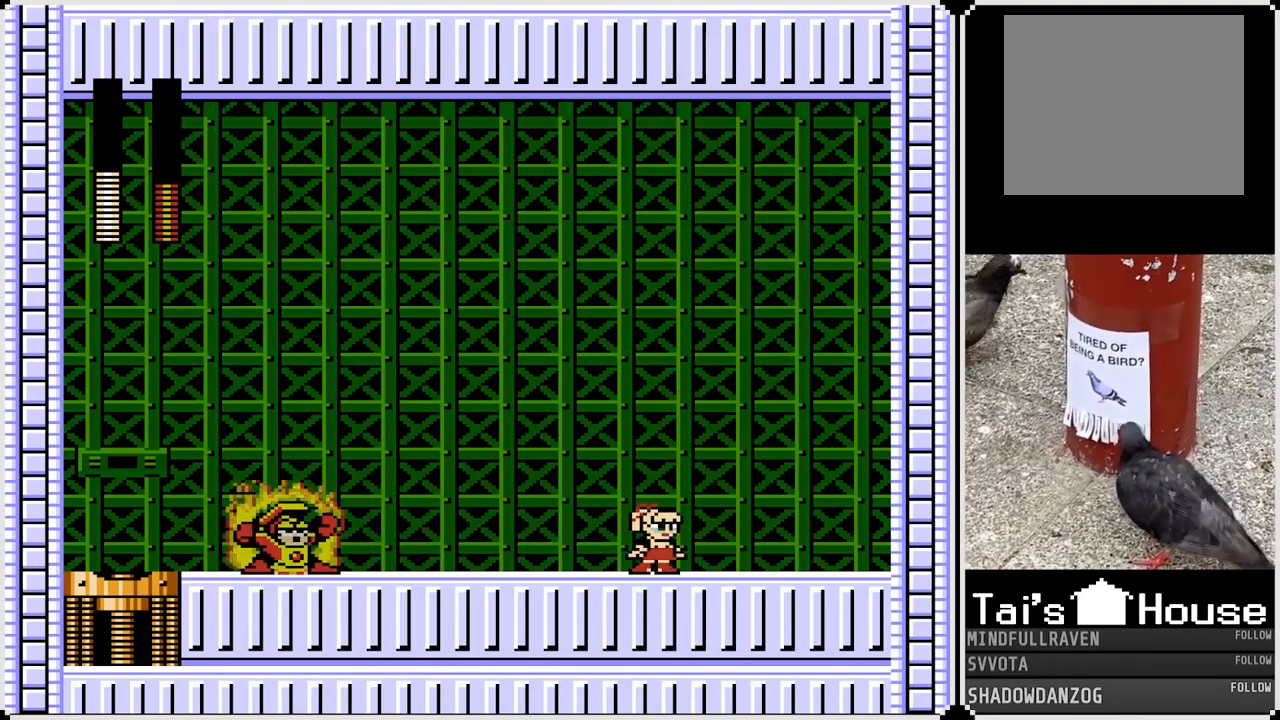
{"buttons": ["CROSS", "DPAD_LEFT"], "left_stick": "center", "right_stick": "center", "events": [[333, "CROSS", "down"], [333, "DPAD_LEFT", "down"]]}
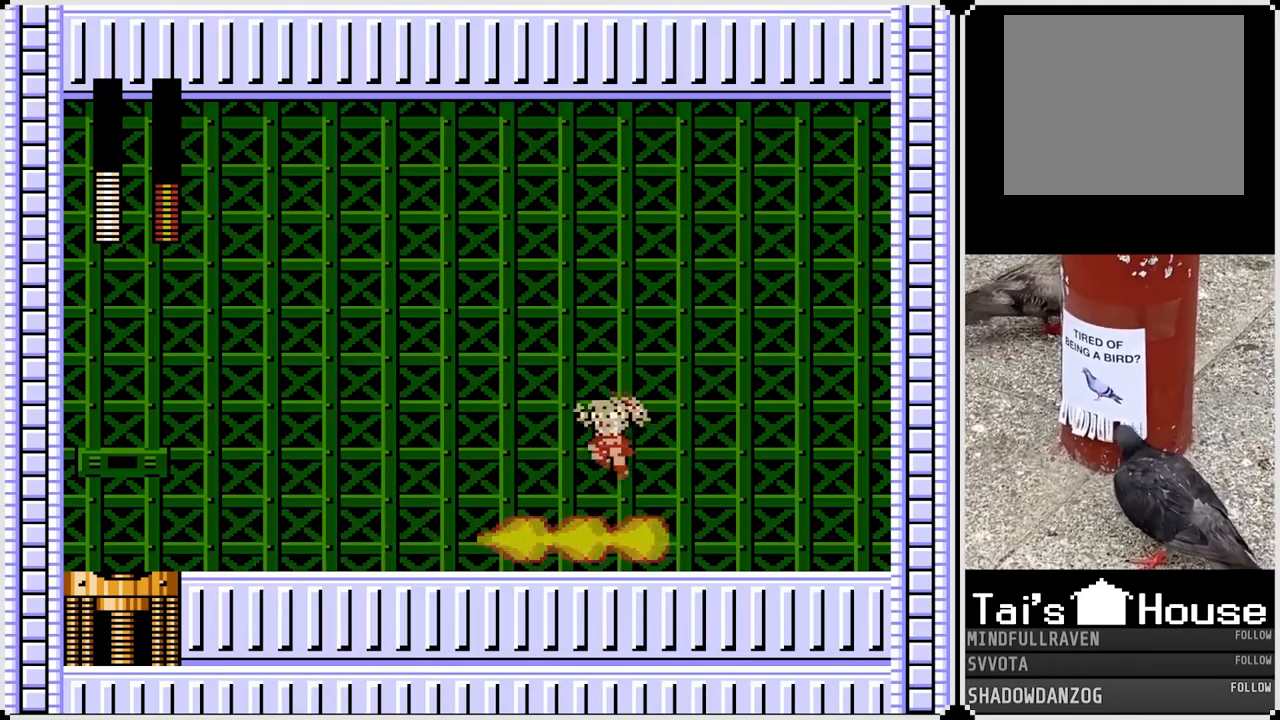
{"buttons": ["SQUARE", "DPAD_RIGHT"], "left_stick": "center", "right_stick": "center", "events": [[67, "CROSS", "up"], [400, "DPAD_LEFT", "up"], [417, "DPAD_RIGHT", "down"], [467, "SQUARE", "down"]]}
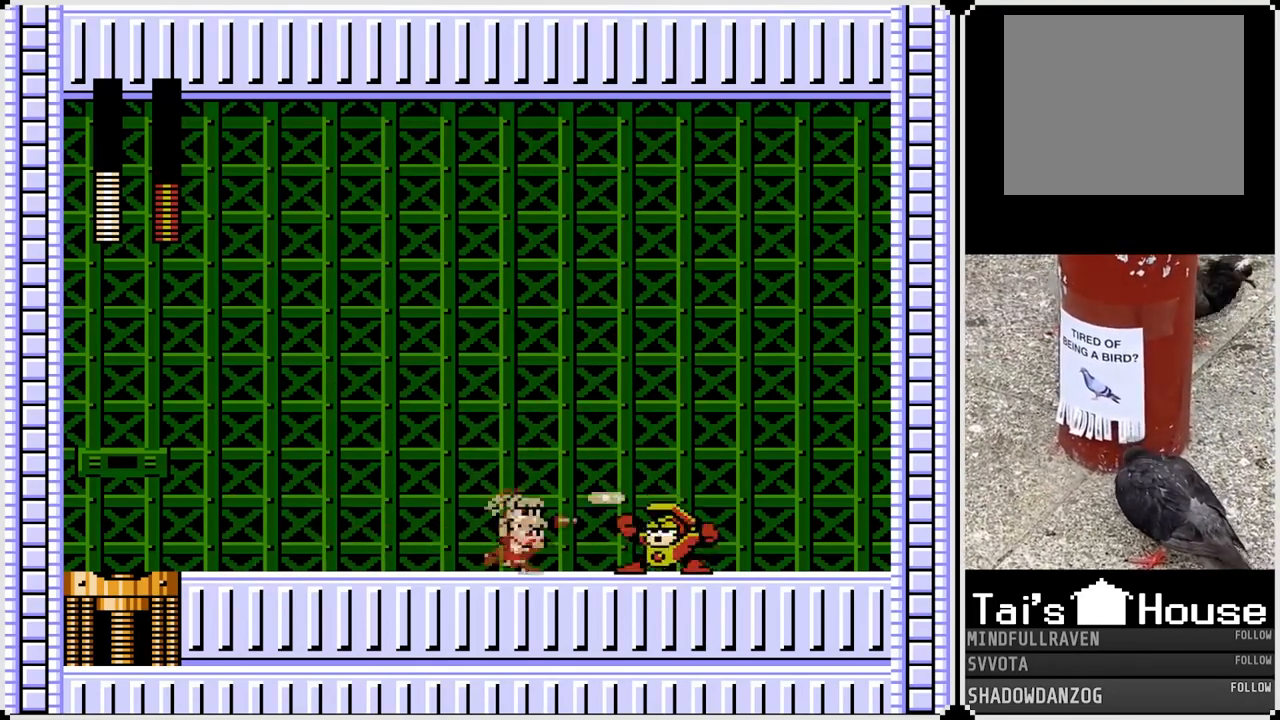
{"buttons": ["DPAD_LEFT"], "left_stick": "center", "right_stick": "center", "events": [[67, "DPAD_RIGHT", "up"], [83, "DPAD_LEFT", "down"], [83, "SQUARE", "up"], [150, "CROSS", "down"], [250, "CROSS", "up"]]}
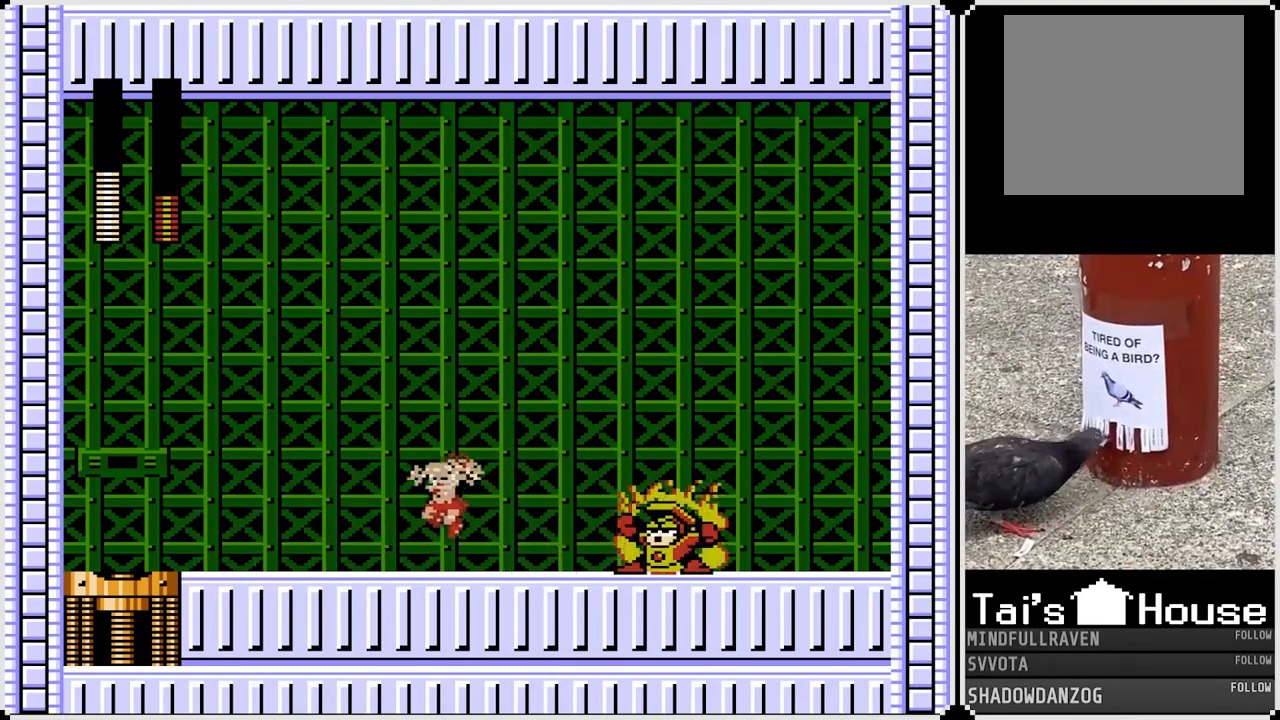
{"buttons": ["DPAD_LEFT"], "left_stick": "center", "right_stick": "center", "events": []}
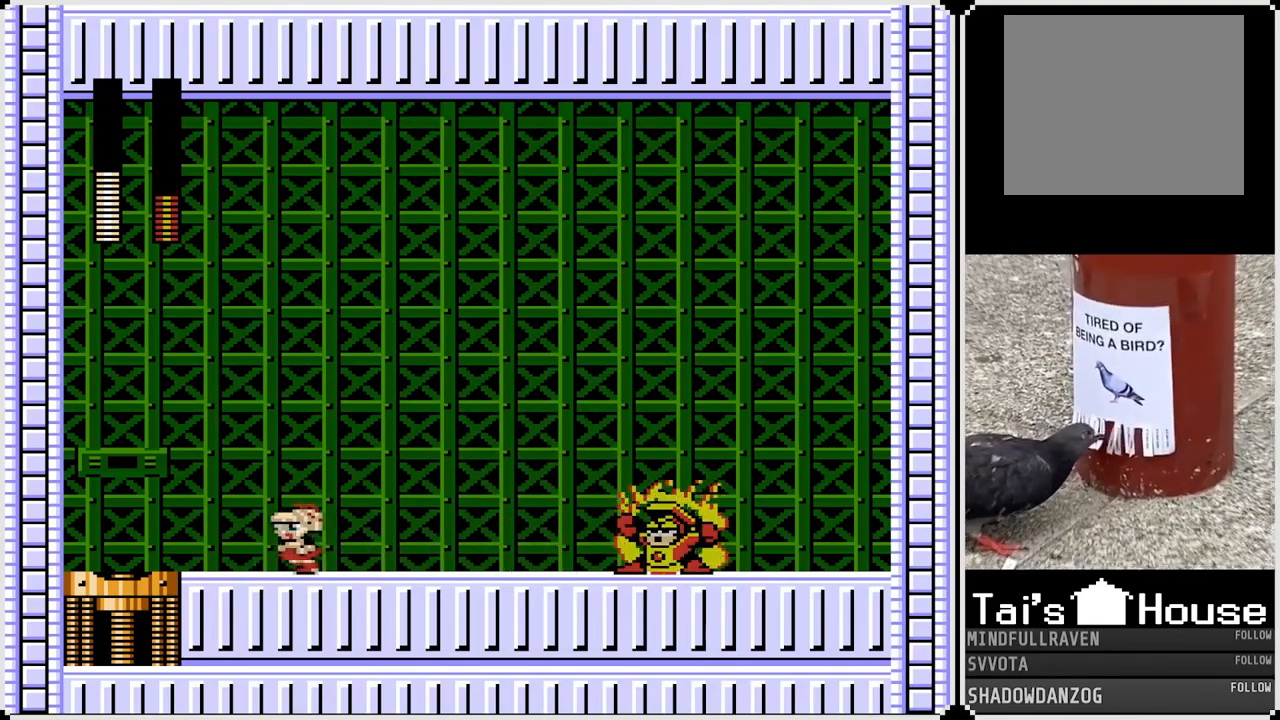
{"buttons": [], "left_stick": "center", "right_stick": "center", "events": [[33, "DPAD_LEFT", "up"]]}
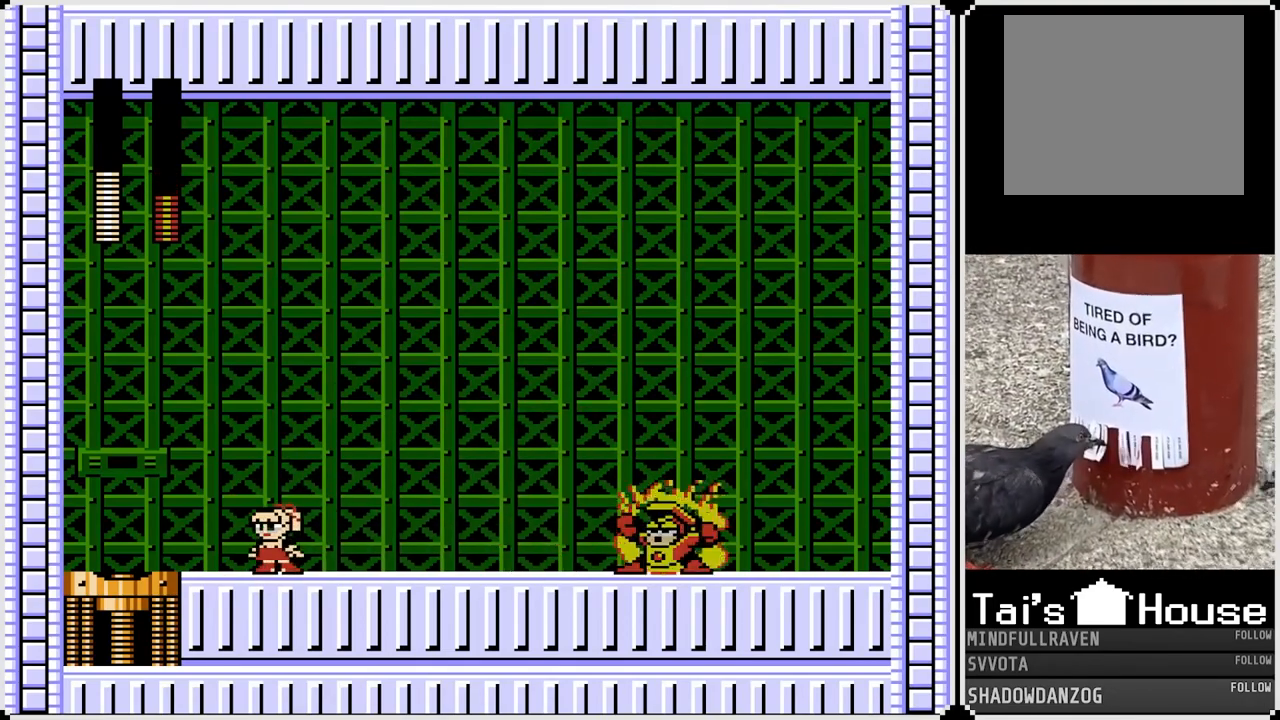
{"buttons": [], "left_stick": "center", "right_stick": "center", "events": []}
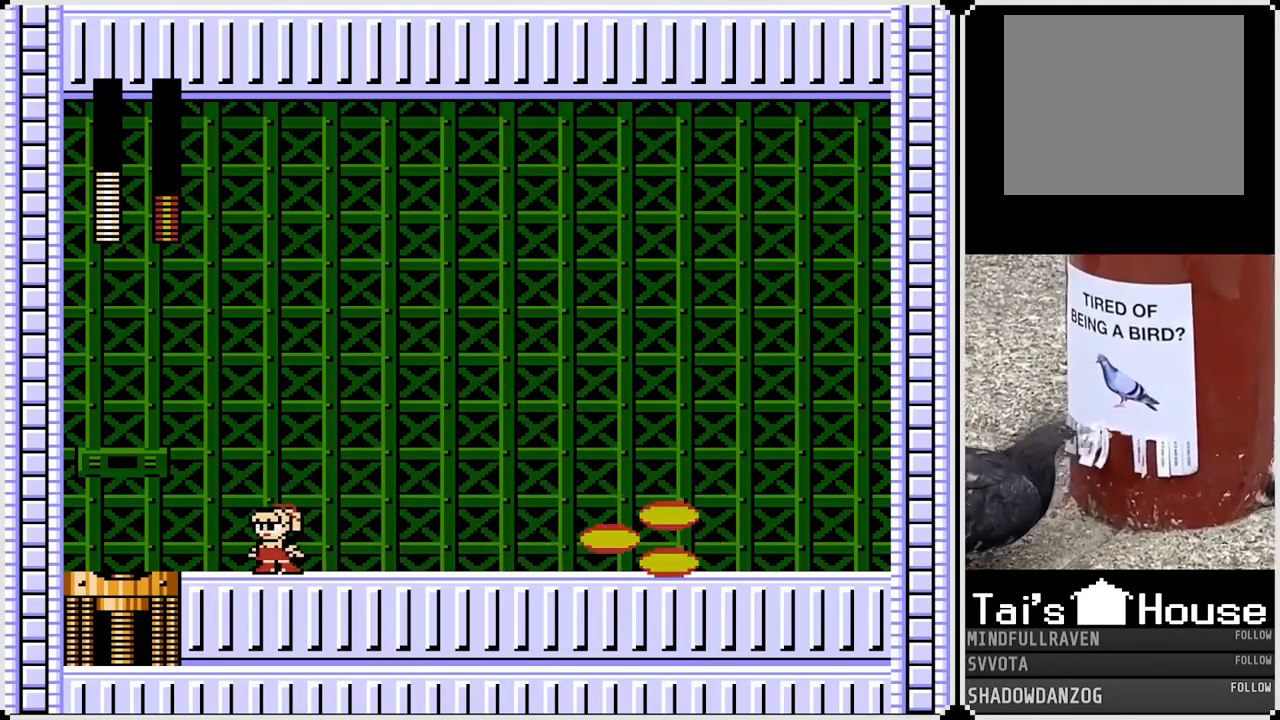
{"buttons": ["DPAD_RIGHT"], "left_stick": "center", "right_stick": "center", "events": [[150, "CROSS", "down"], [183, "DPAD_RIGHT", "down"], [383, "CROSS", "up"]]}
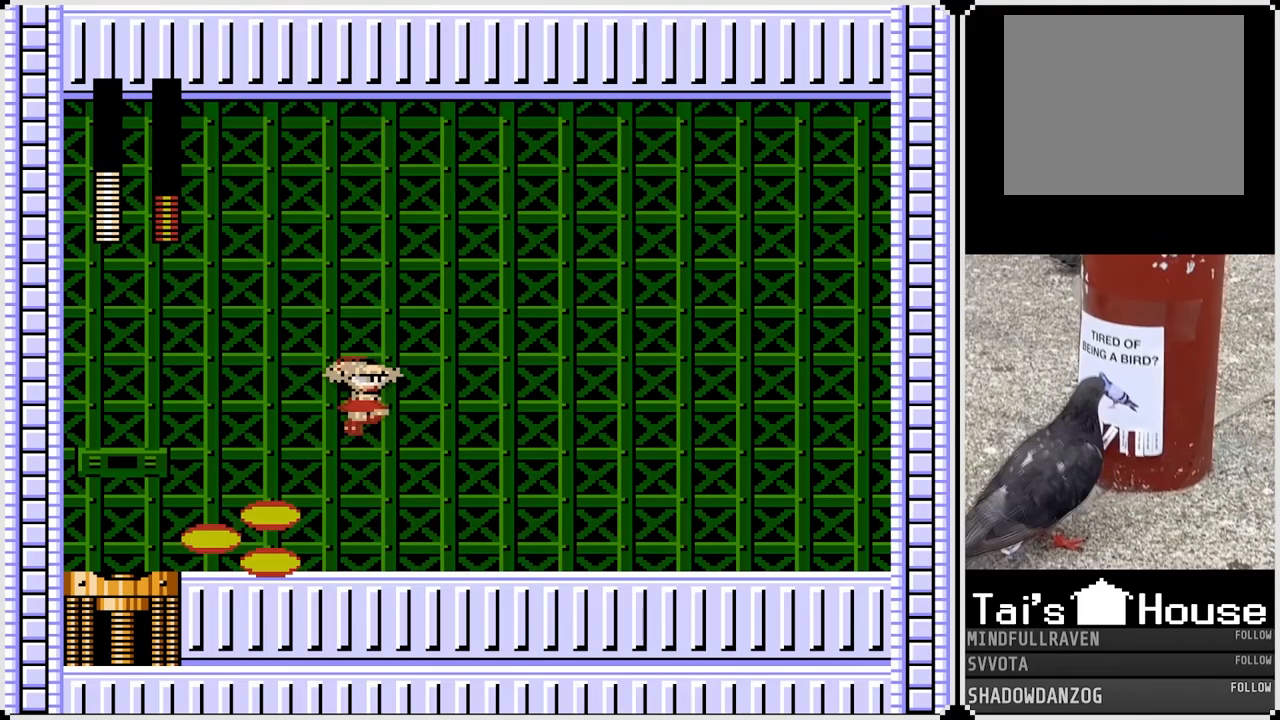
{"buttons": ["DPAD_RIGHT"], "left_stick": "center", "right_stick": "center", "events": [[267, "DPAD_LEFT", "down"], [267, "DPAD_RIGHT", "up"], [350, "SQUARE", "down"], [450, "DPAD_LEFT", "up"], [450, "DPAD_RIGHT", "down"], [450, "SQUARE", "up"]]}
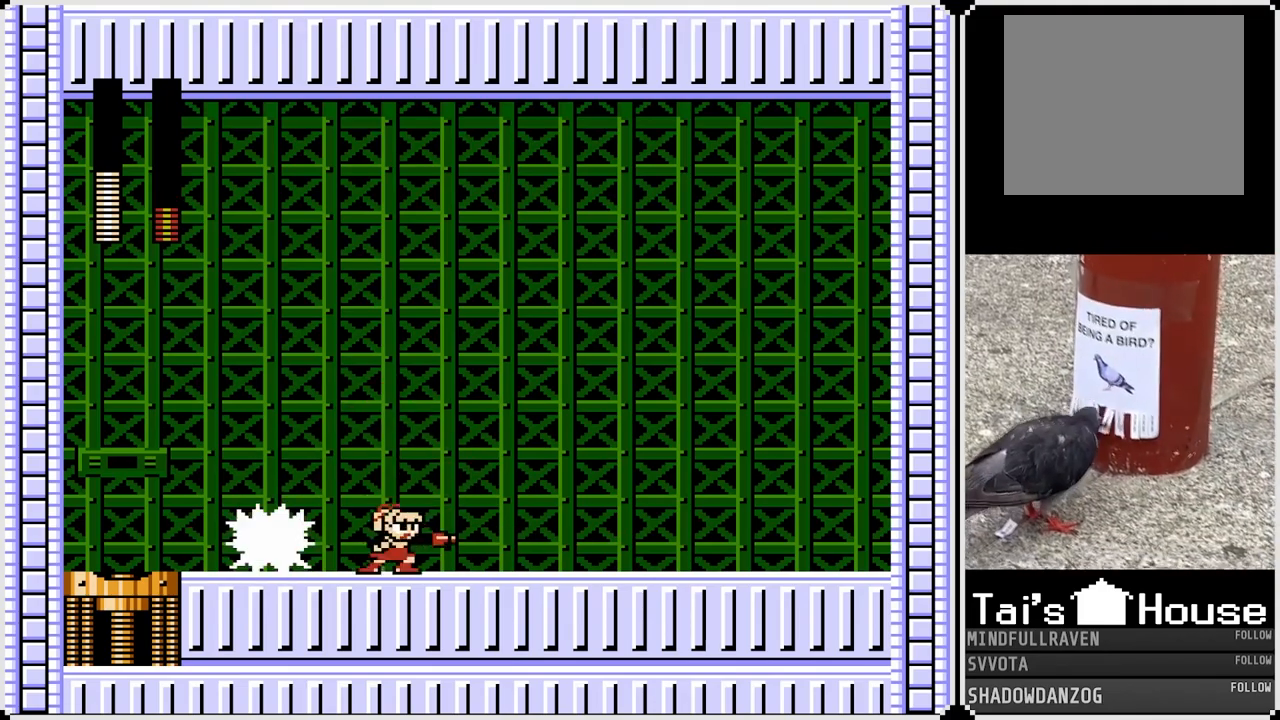
{"buttons": ["DPAD_RIGHT"], "left_stick": "center", "right_stick": "center", "events": [[17, "CROSS", "down"], [117, "CROSS", "up"]]}
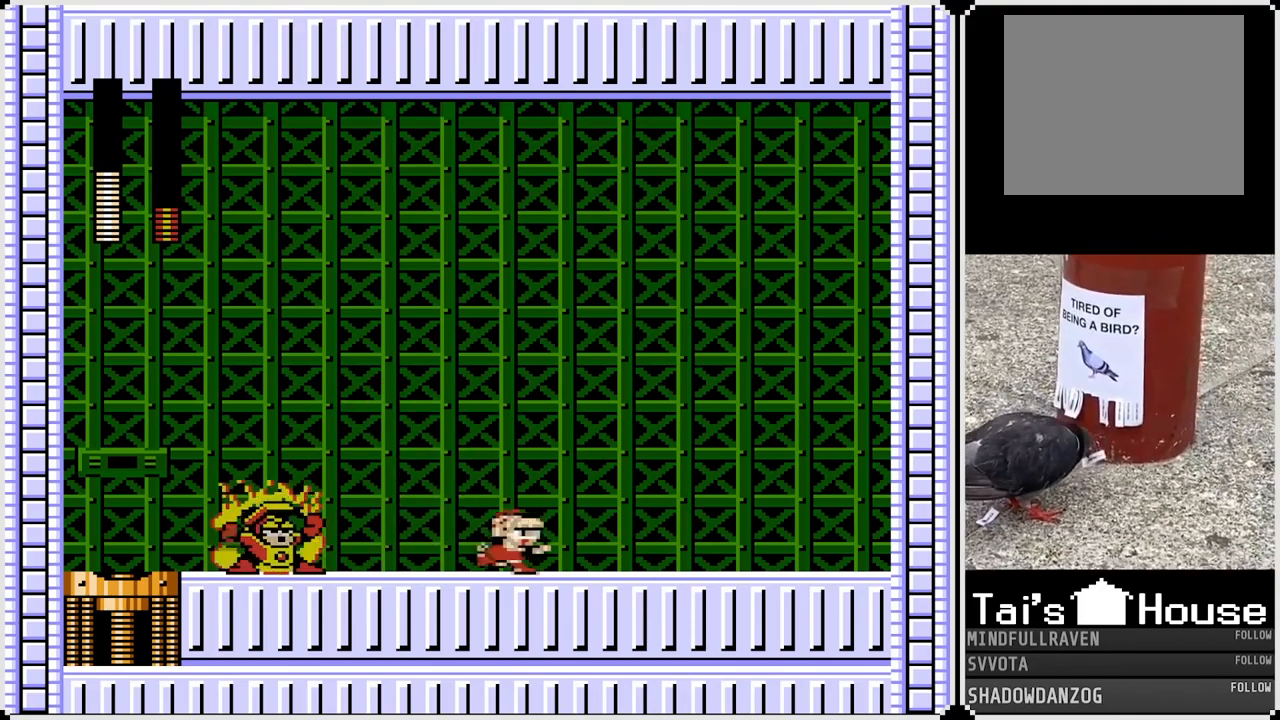
{"buttons": ["DPAD_RIGHT"], "left_stick": "center", "right_stick": "center", "events": []}
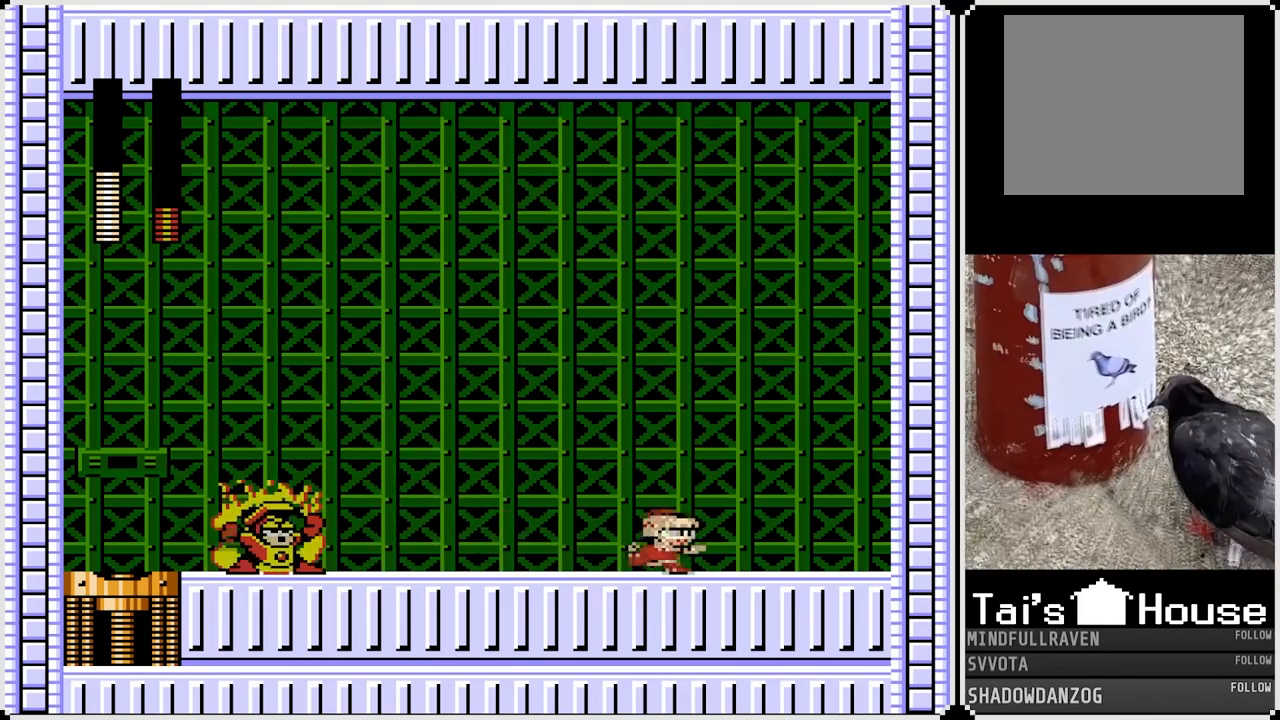
{"buttons": [], "left_stick": "center", "right_stick": "center", "events": [[150, "DPAD_RIGHT", "up"], [200, "DPAD_LEFT", "down"], [383, "DPAD_LEFT", "up"]]}
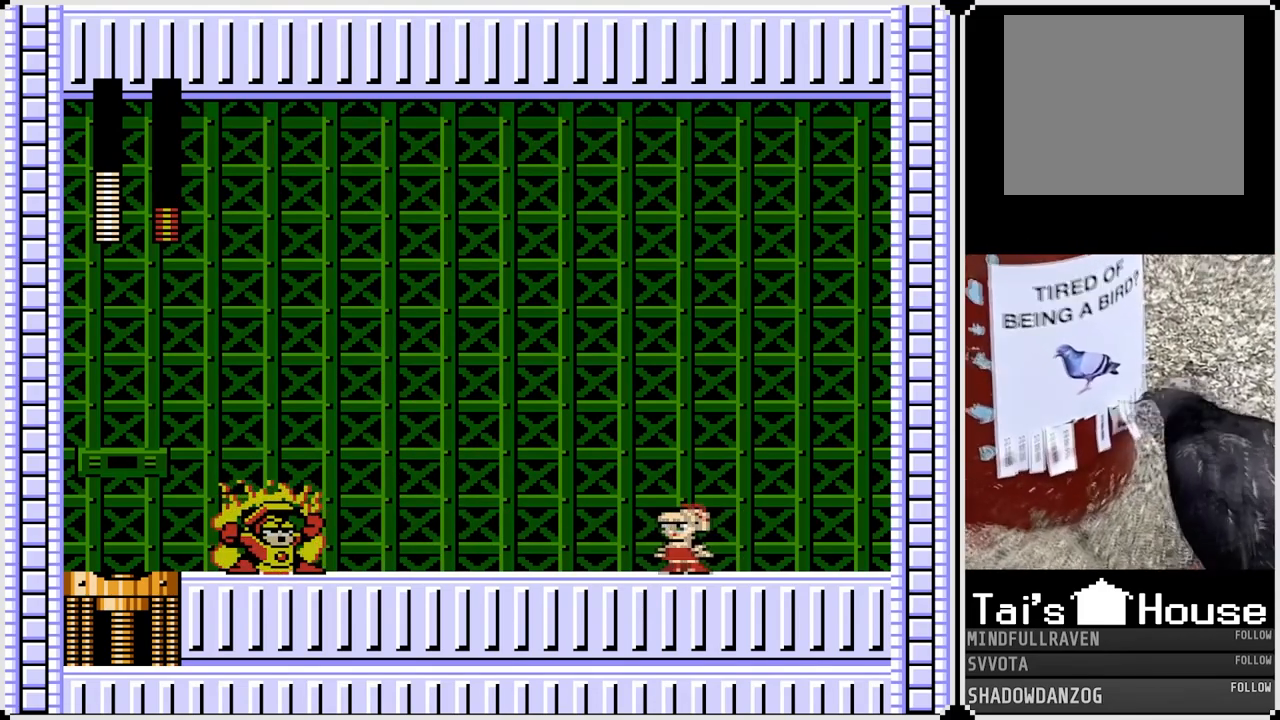
{"buttons": [], "left_stick": "center", "right_stick": "center", "events": []}
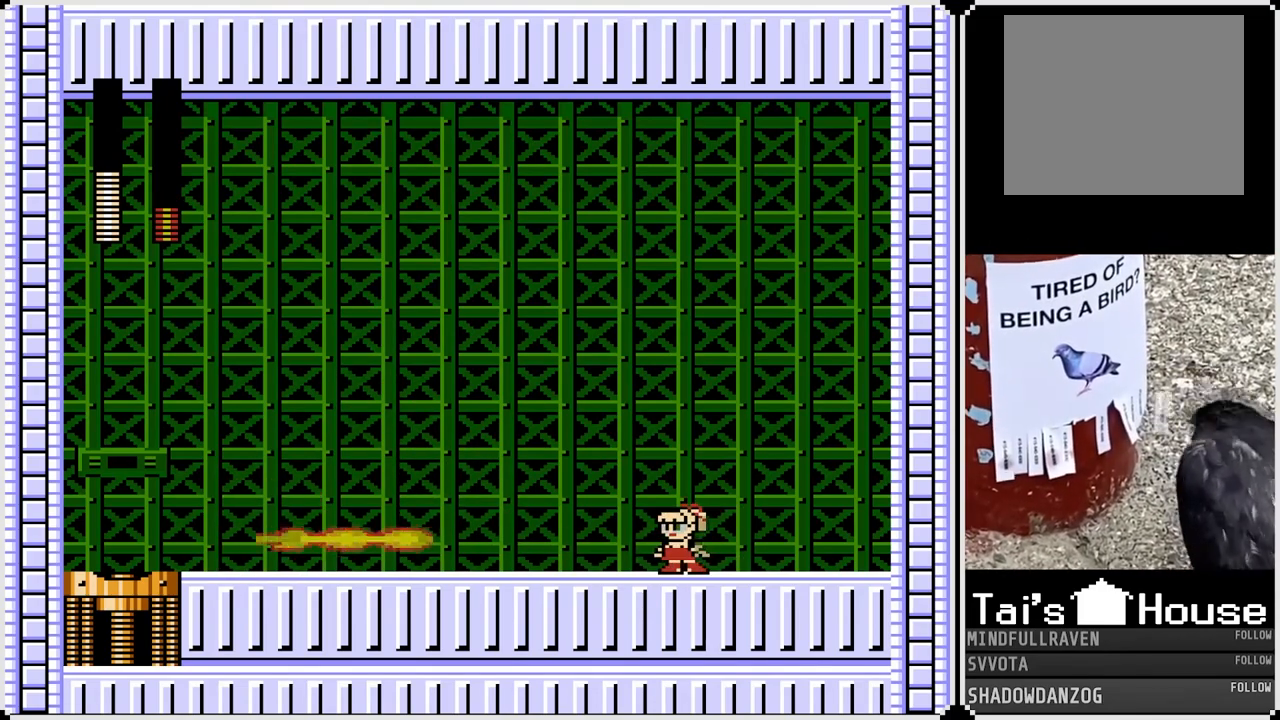
{"buttons": ["DPAD_LEFT"], "left_stick": "center", "right_stick": "center", "events": [[67, "CROSS", "down"], [67, "DPAD_LEFT", "down"], [333, "CROSS", "up"]]}
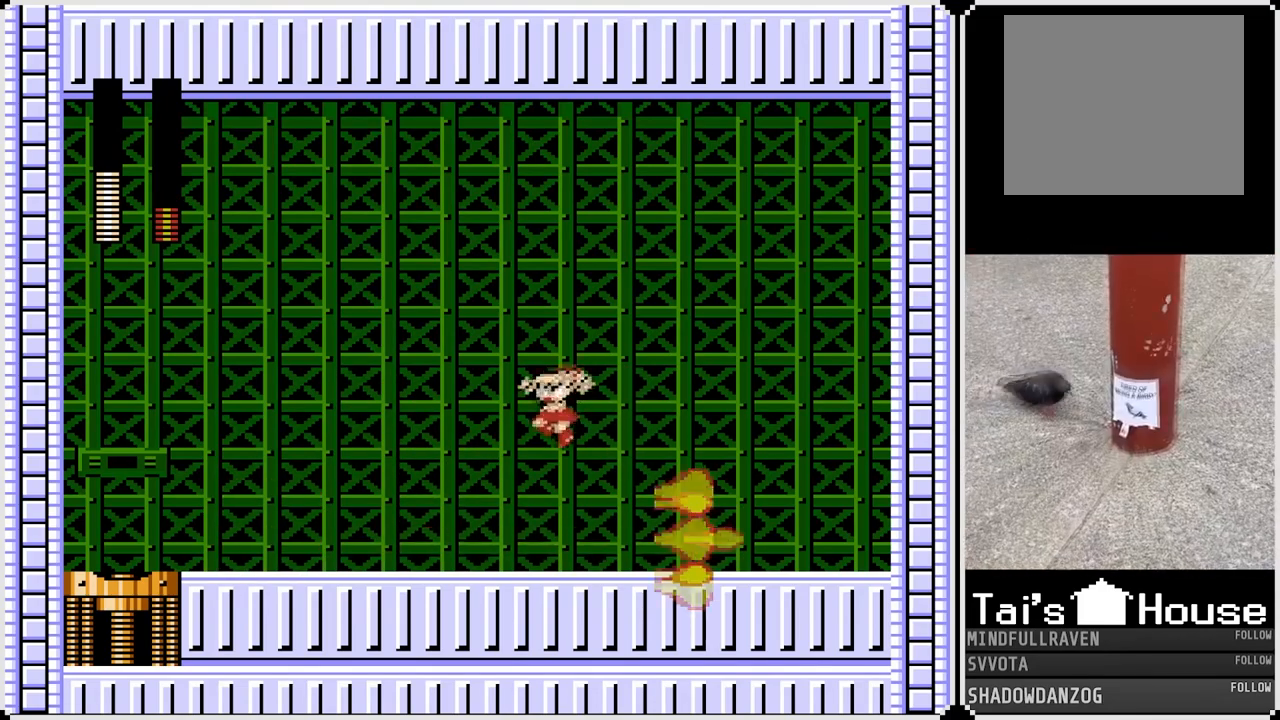
{"buttons": ["DPAD_LEFT"], "left_stick": "center", "right_stick": "center", "events": [[150, "DPAD_RIGHT", "down"], [167, "DPAD_LEFT", "up"], [233, "SQUARE", "down"], [333, "DPAD_LEFT", "down"], [333, "DPAD_RIGHT", "up"], [350, "SQUARE", "up"], [400, "CROSS", "down"], [500, "CROSS", "up"]]}
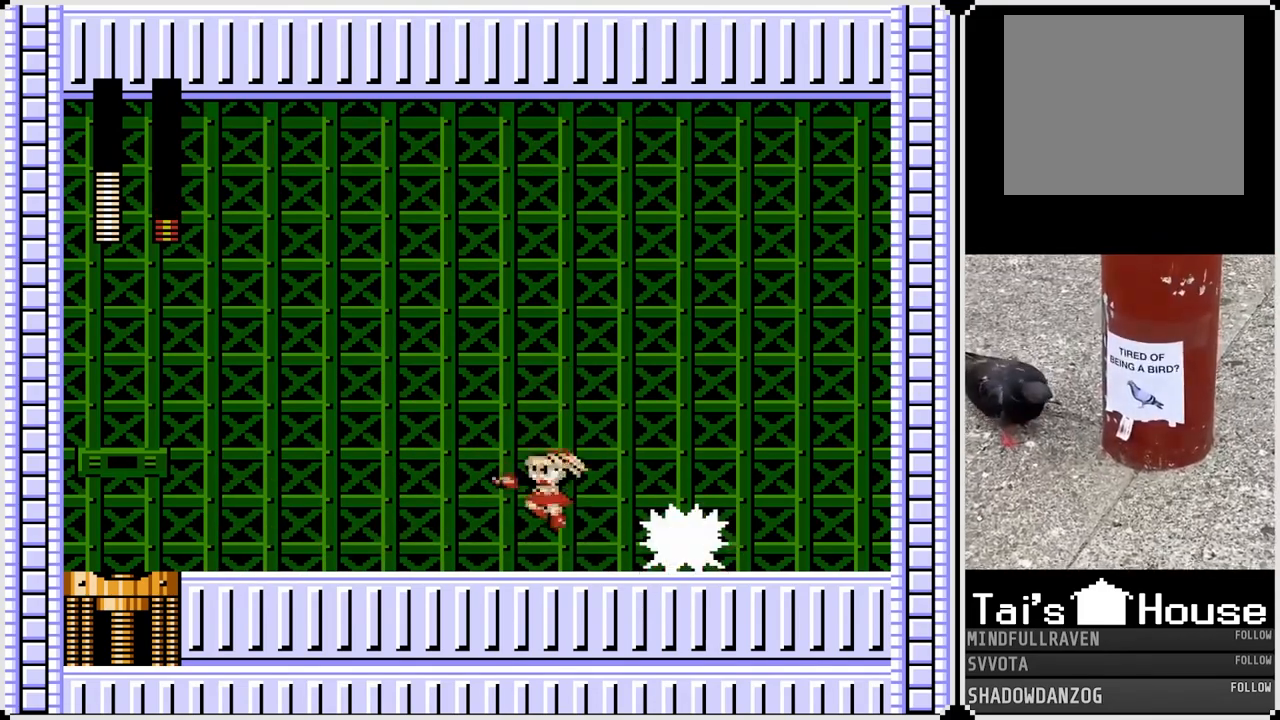
{"buttons": ["DPAD_LEFT"], "left_stick": "center", "right_stick": "center", "events": []}
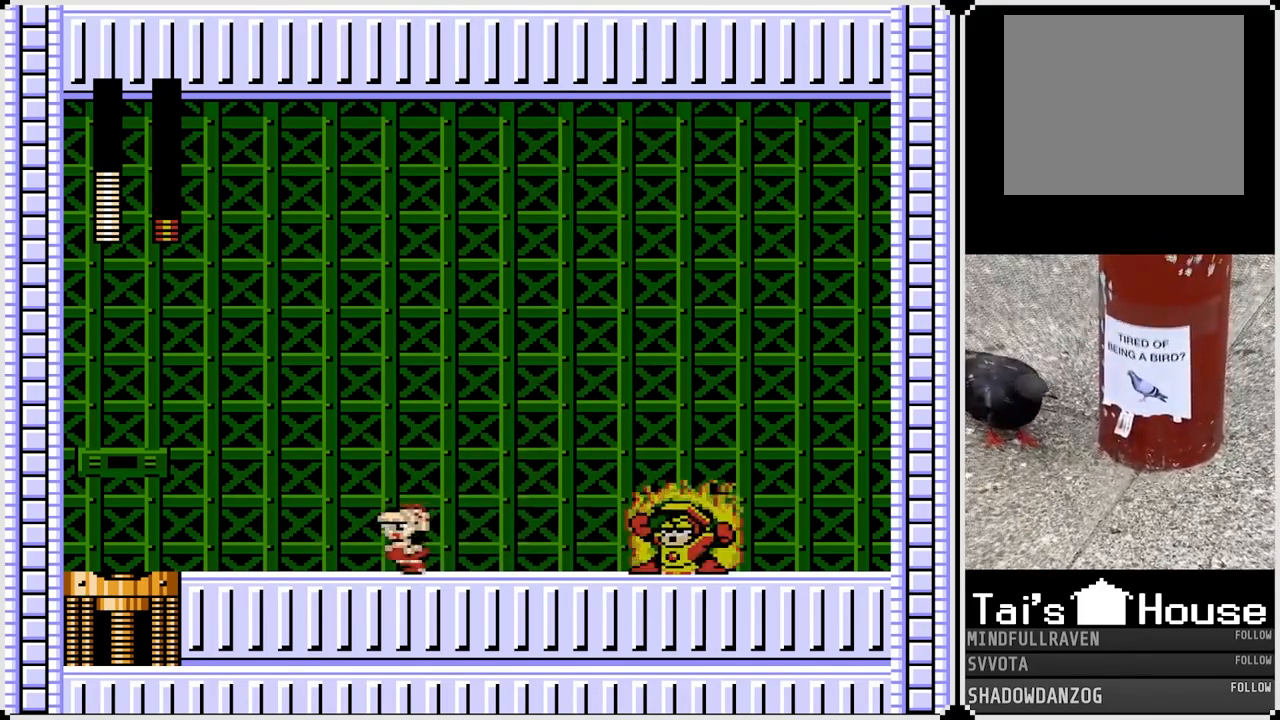
{"buttons": [], "left_stick": "center", "right_stick": "center", "events": [[400, "DPAD_LEFT", "up"]]}
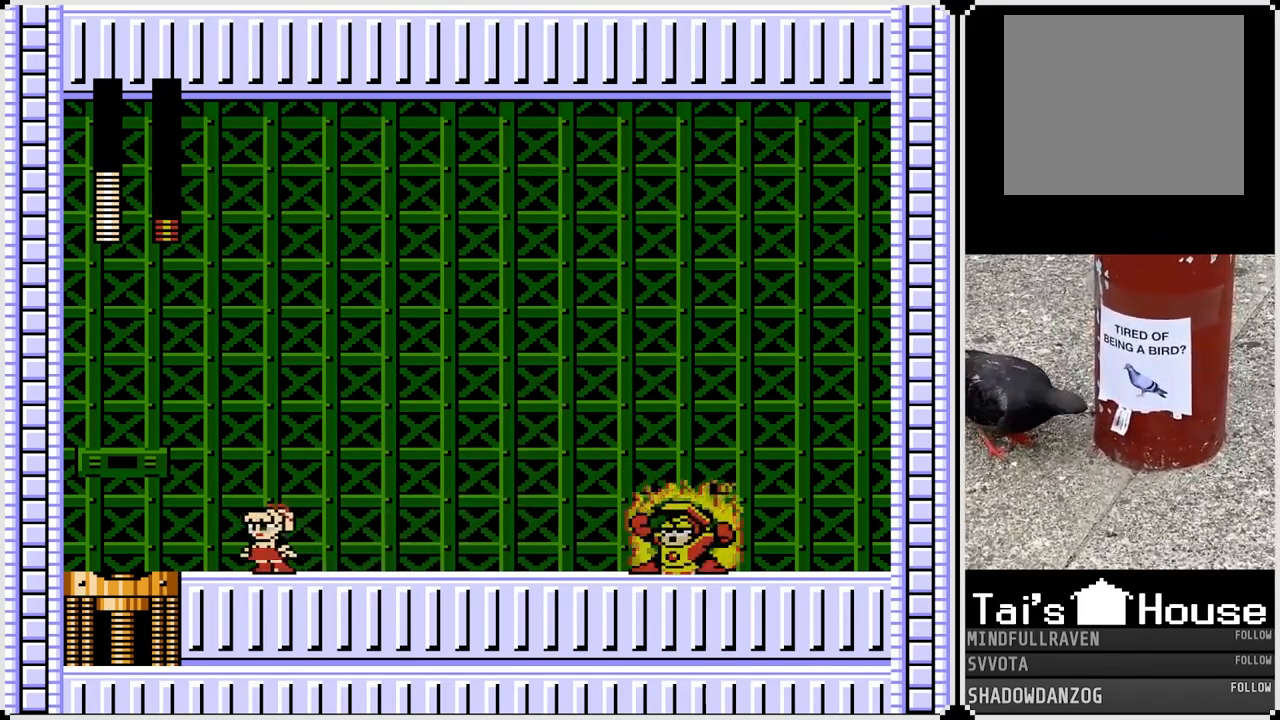
{"buttons": [], "left_stick": "center", "right_stick": "center", "events": [[17, "DPAD_RIGHT", "down"], [133, "DPAD_RIGHT", "up"]]}
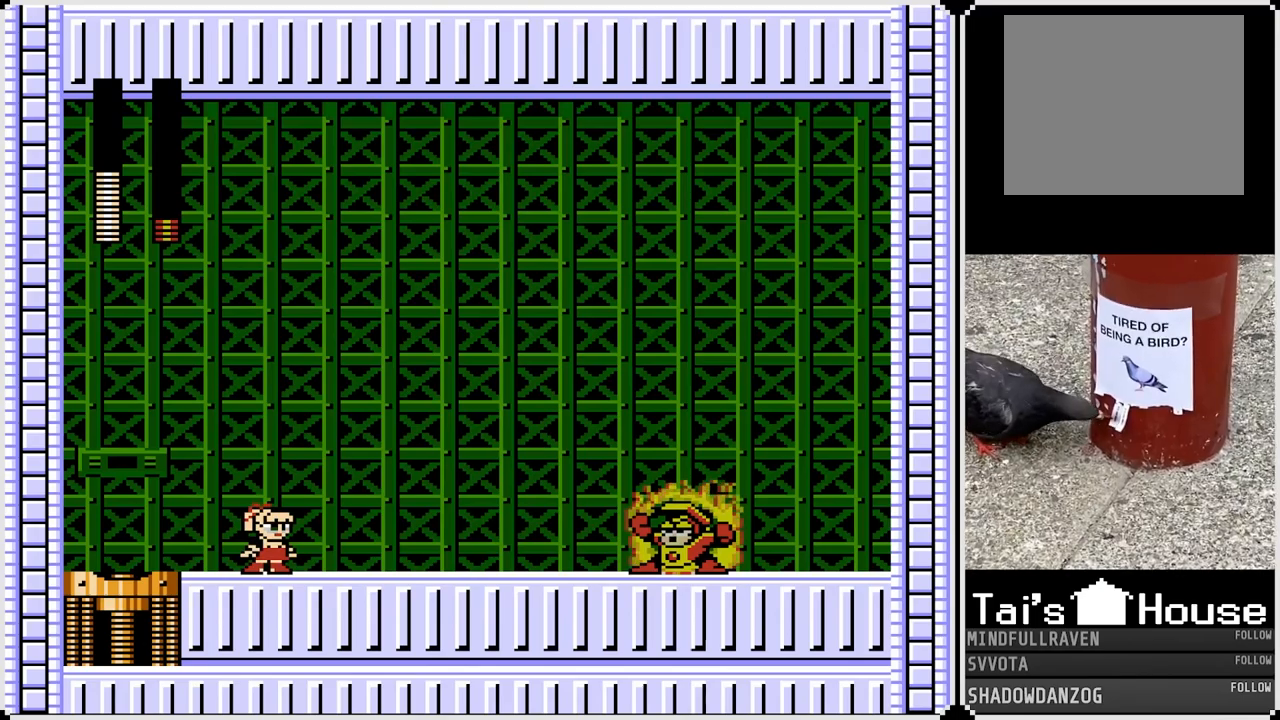
{"buttons": ["CROSS", "DPAD_RIGHT"], "left_stick": "center", "right_stick": "center", "events": [[433, "CROSS", "down"], [500, "DPAD_RIGHT", "down"]]}
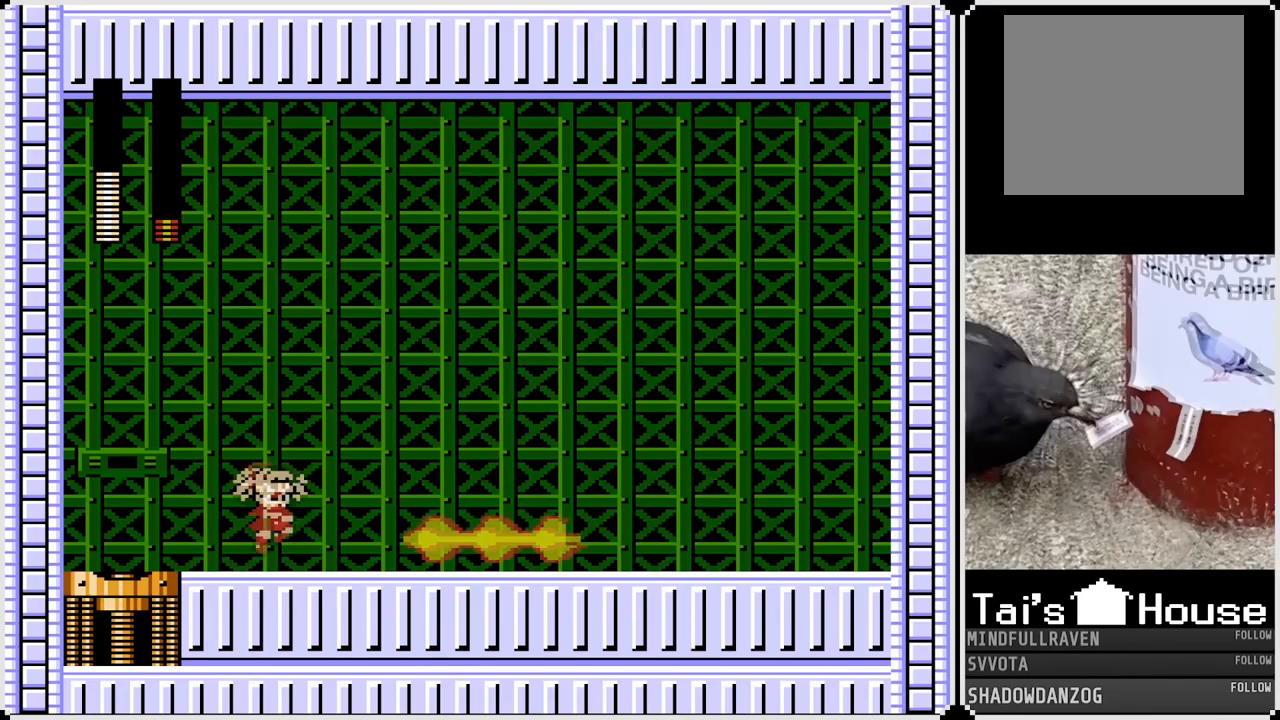
{"buttons": ["DPAD_RIGHT"], "left_stick": "center", "right_stick": "center", "events": [[183, "CROSS", "up"]]}